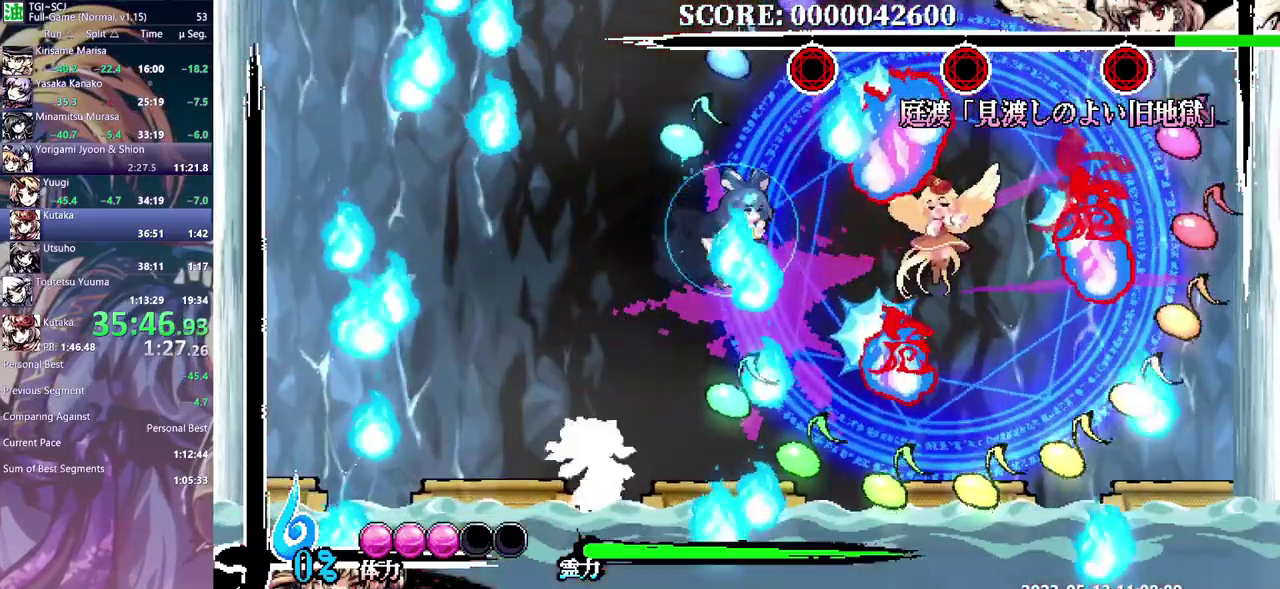
Gameplay with a controller (Xbox layout); each line is a JSON object with the inputs held at the frame after it. "events" lists button and stick changes between this image and that frame as [ms after this image, input, new state], when the widget could be followed in between. Not read: A B L1 L2 L3 R1 R2 R3 X.
{"buttons": [], "events": [[117, "DPAD_RIGHT", "up"]]}
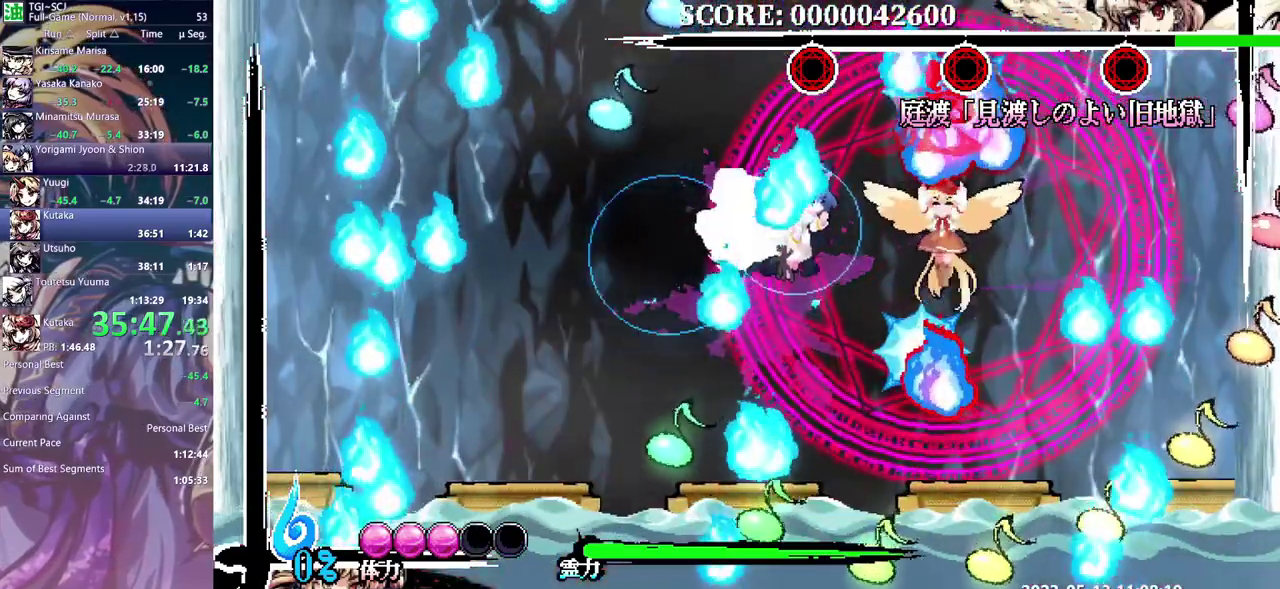
{"buttons": ["DPAD_RIGHT"], "events": [[100, "Y", "down"], [183, "Y", "up"], [417, "DPAD_RIGHT", "down"]]}
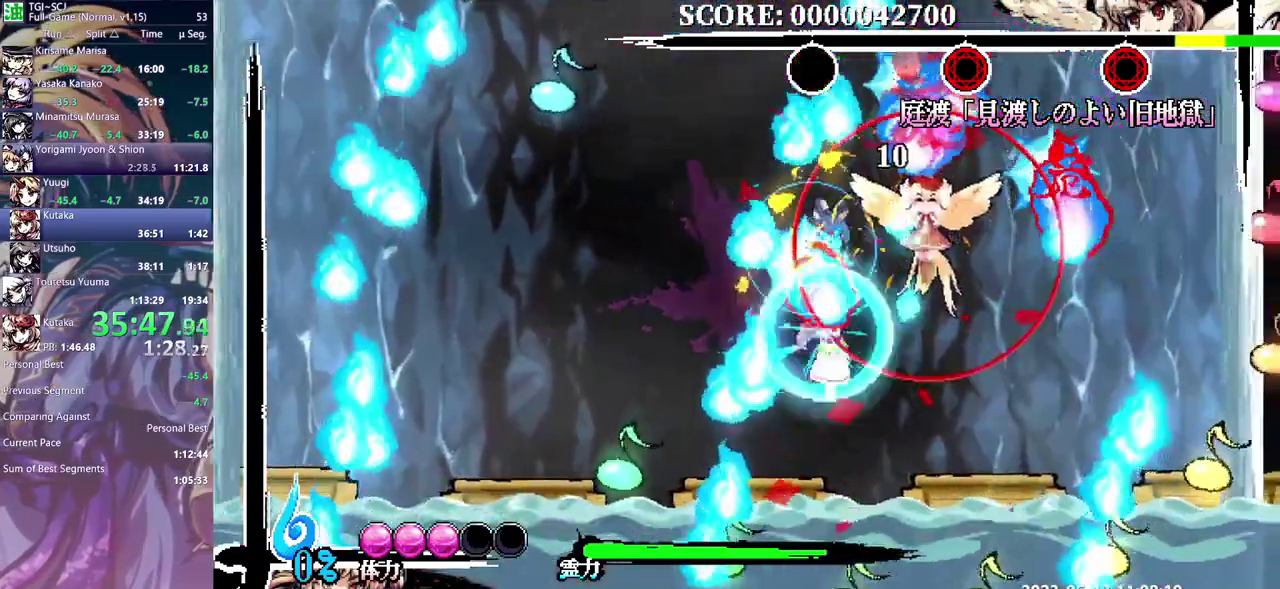
{"buttons": ["DPAD_RIGHT"], "events": []}
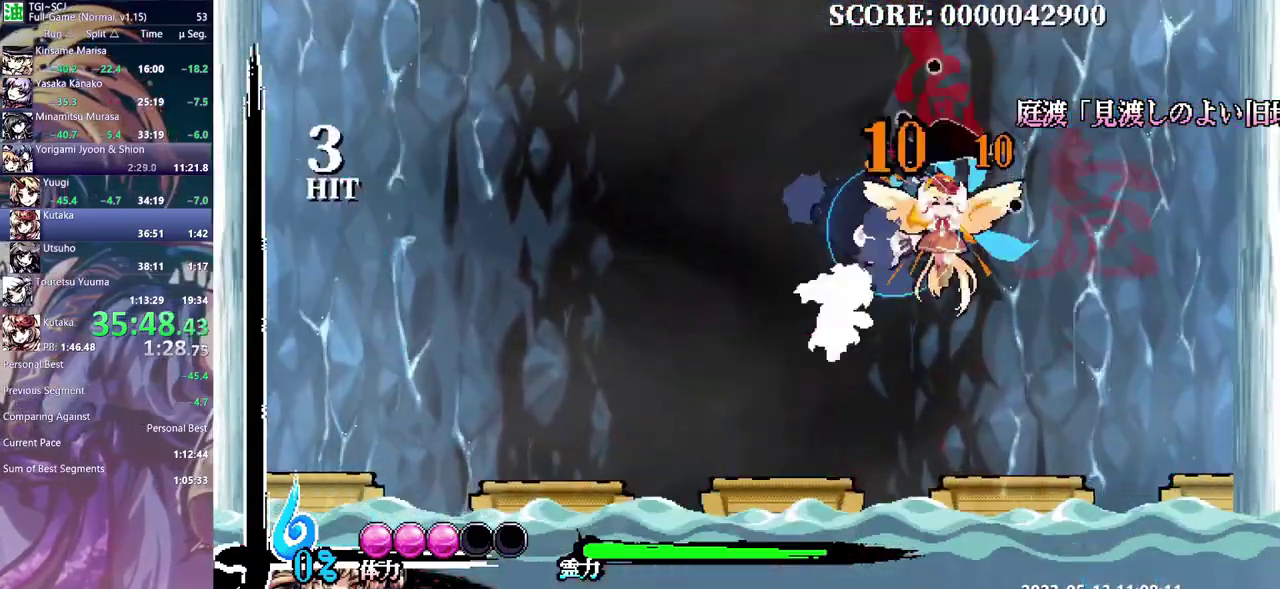
{"buttons": ["DPAD_RIGHT"], "events": [[133, "DPAD_RIGHT", "up"], [317, "DPAD_RIGHT", "down"]]}
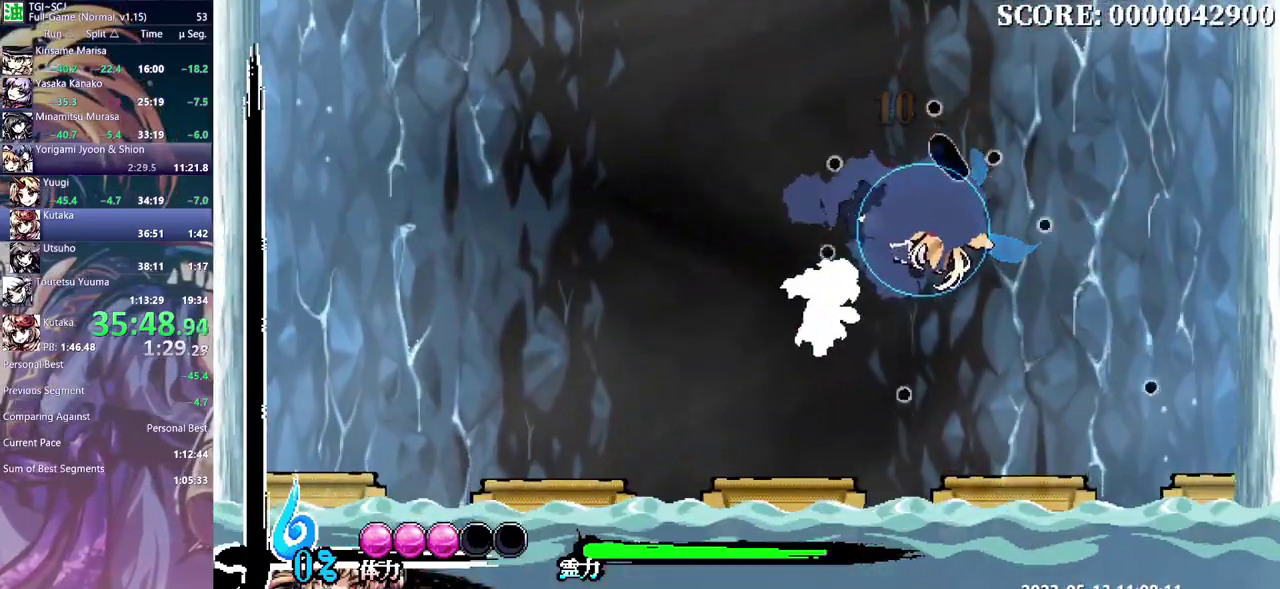
{"buttons": ["DPAD_RIGHT"], "events": []}
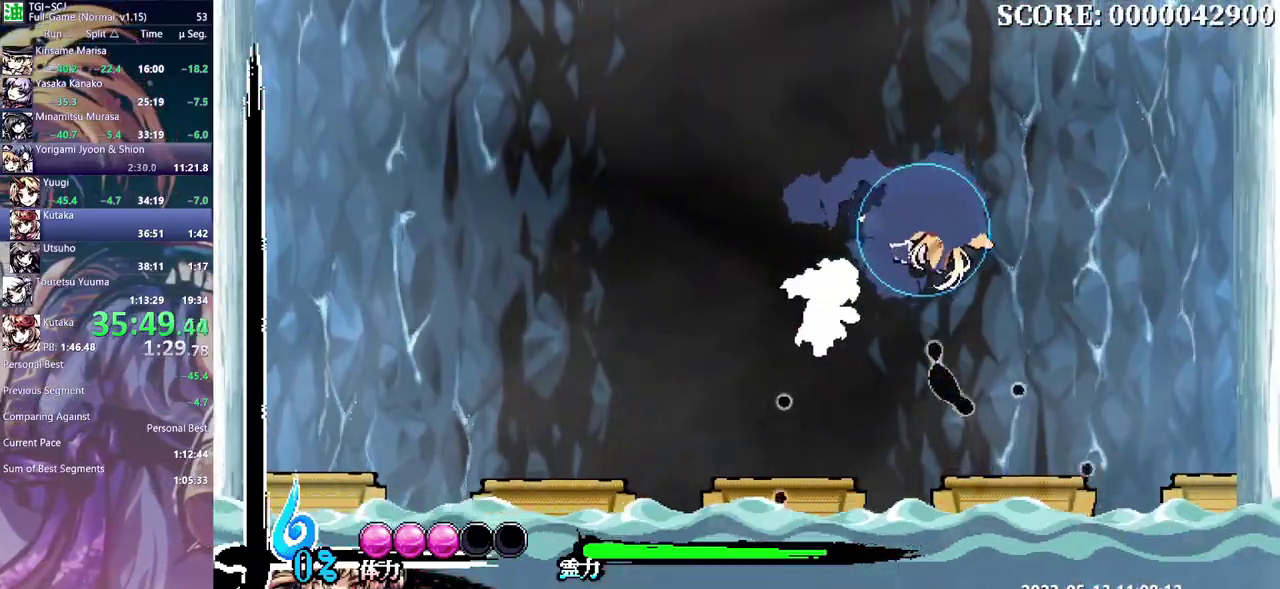
{"buttons": ["DPAD_RIGHT"], "events": []}
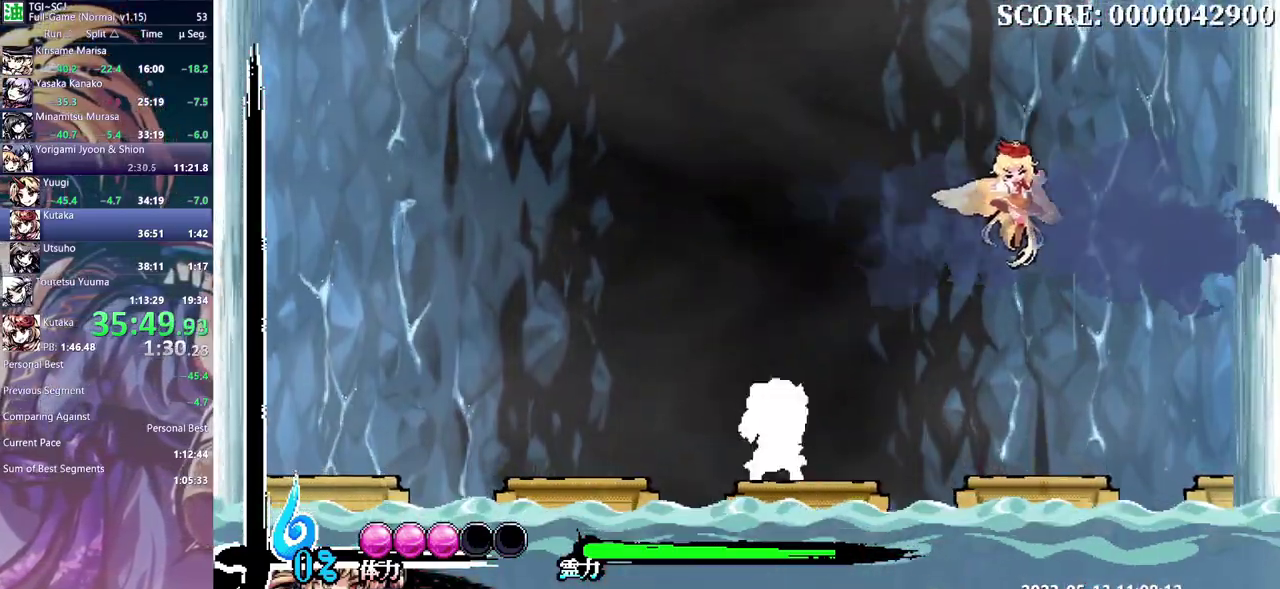
{"buttons": ["DPAD_LEFT"], "events": [[167, "DPAD_RIGHT", "up"], [183, "DPAD_LEFT", "down"]]}
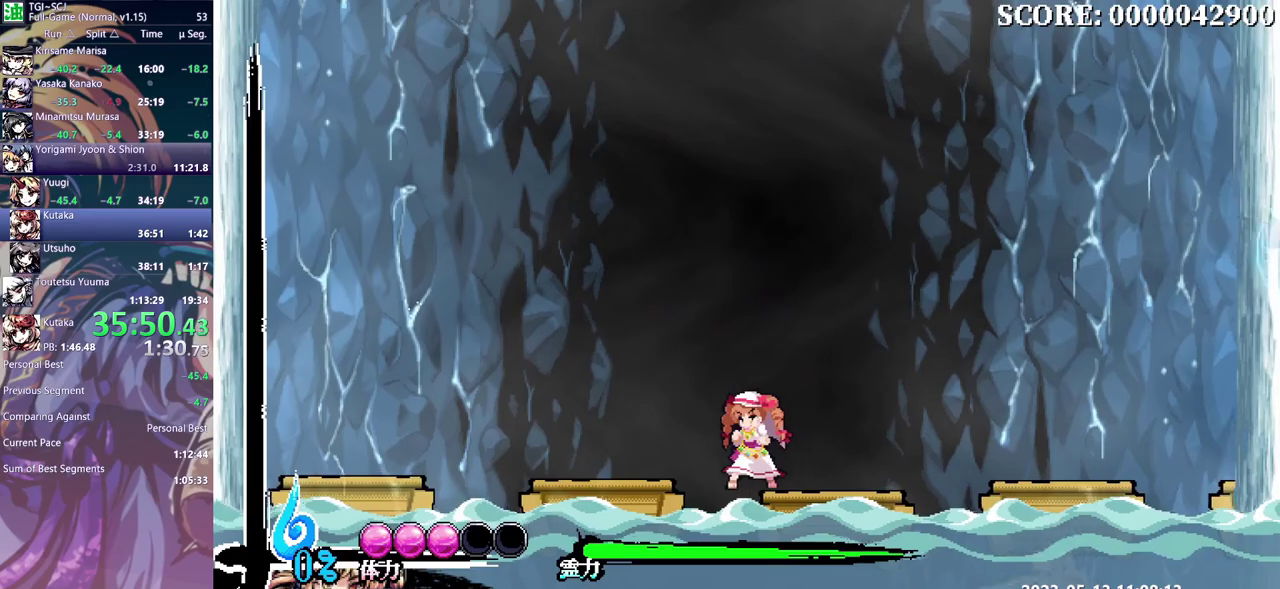
{"buttons": [], "events": [[283, "DPAD_LEFT", "up"]]}
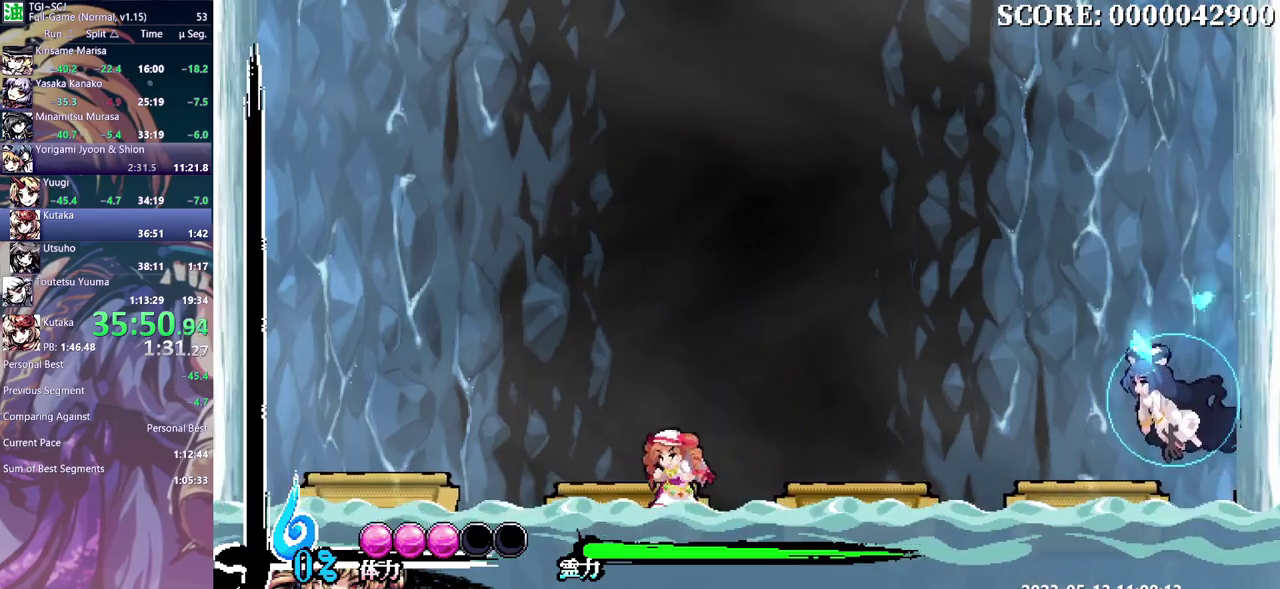
{"buttons": [], "events": []}